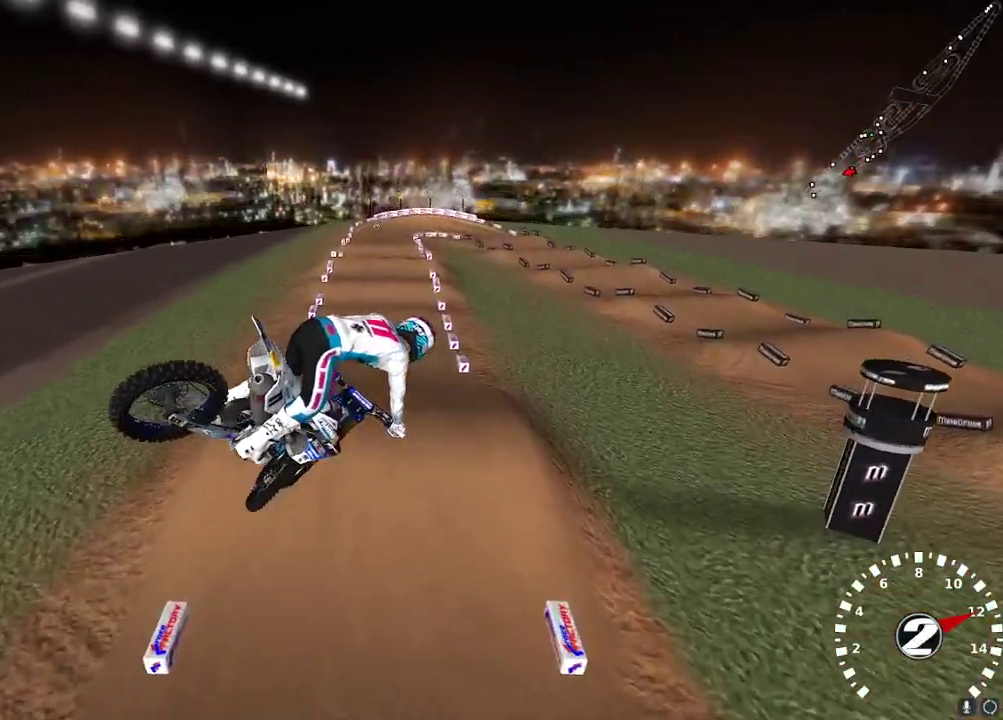
Gameplay with a controller (Xbox layout); each line is a JSON object with the inputs held at the frame after it. "events" lists button and stick changes between this image and that frame as [ms after this image, input, new state], when the widget could be followed in between.
{"buttons": ["R2"], "left_stick": "right", "right_stick": "up-left", "events": [[317, "right_stick", "down-left"], [483, "right_stick", "up-left"]]}
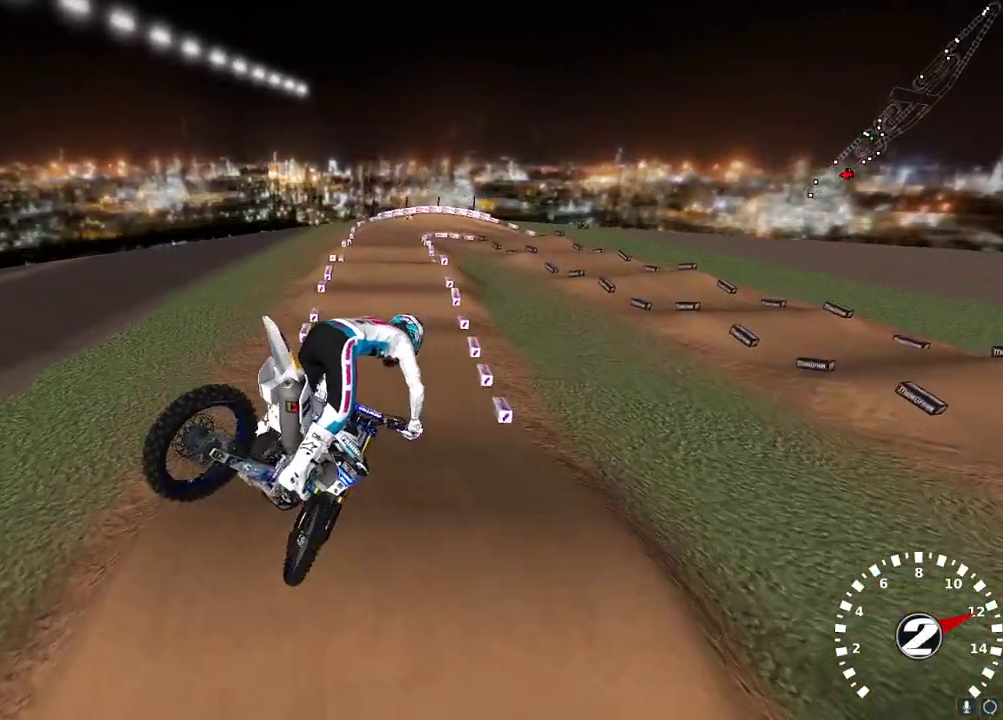
{"buttons": ["X", "R2"], "left_stick": "center", "right_stick": "up", "events": [[50, "right_stick", "up"], [67, "A", "down"], [83, "left_stick", "center"], [167, "A", "up"], [183, "left_stick", "left"], [267, "left_stick", "center"], [450, "X", "down"]]}
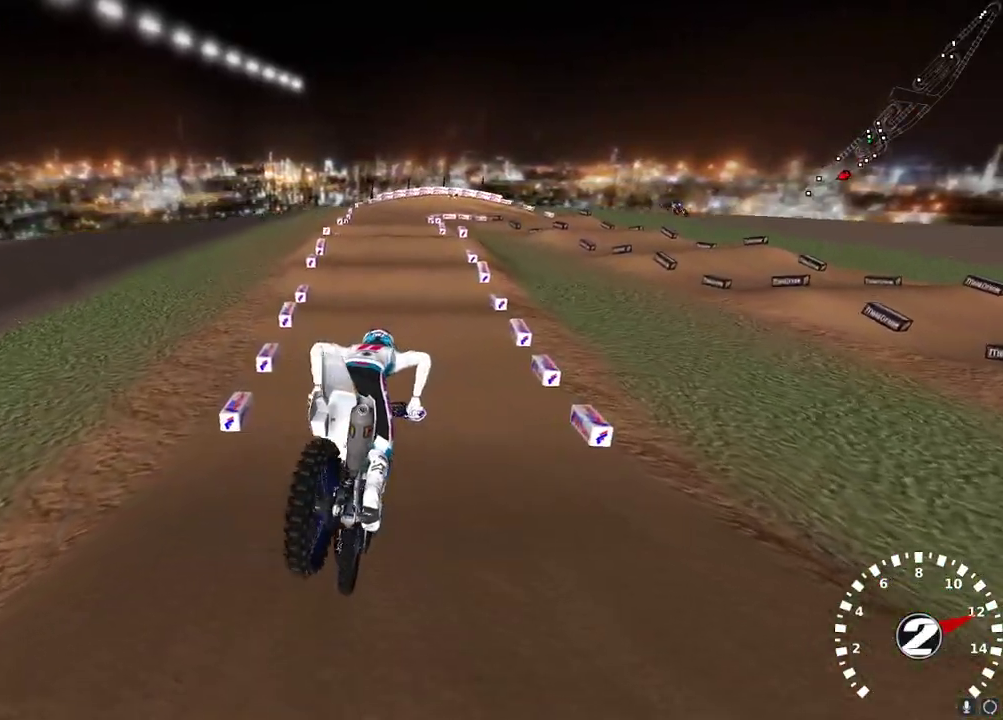
{"buttons": ["R2"], "left_stick": "center", "right_stick": "up-left", "events": [[33, "X", "up"], [233, "left_stick", "left"], [283, "right_stick", "up-left"], [400, "left_stick", "center"]]}
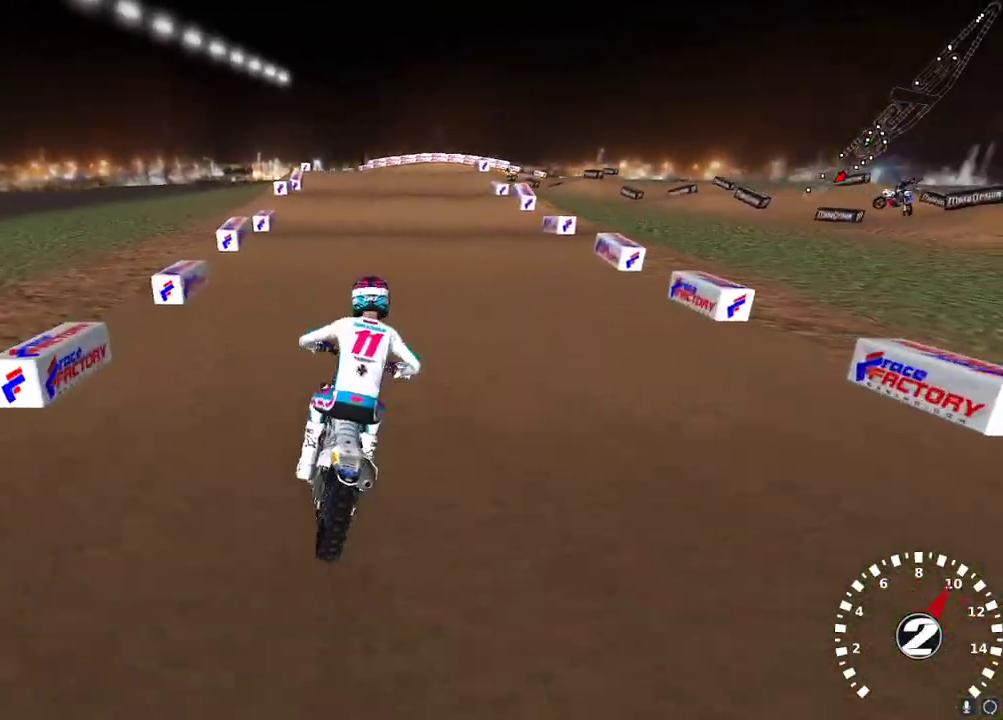
{"buttons": ["R2"], "left_stick": "center", "right_stick": "down-left", "events": [[317, "left_stick", "down-left"], [333, "R2", "up"], [400, "left_stick", "center"], [467, "right_stick", "down-left"], [483, "R2", "down"]]}
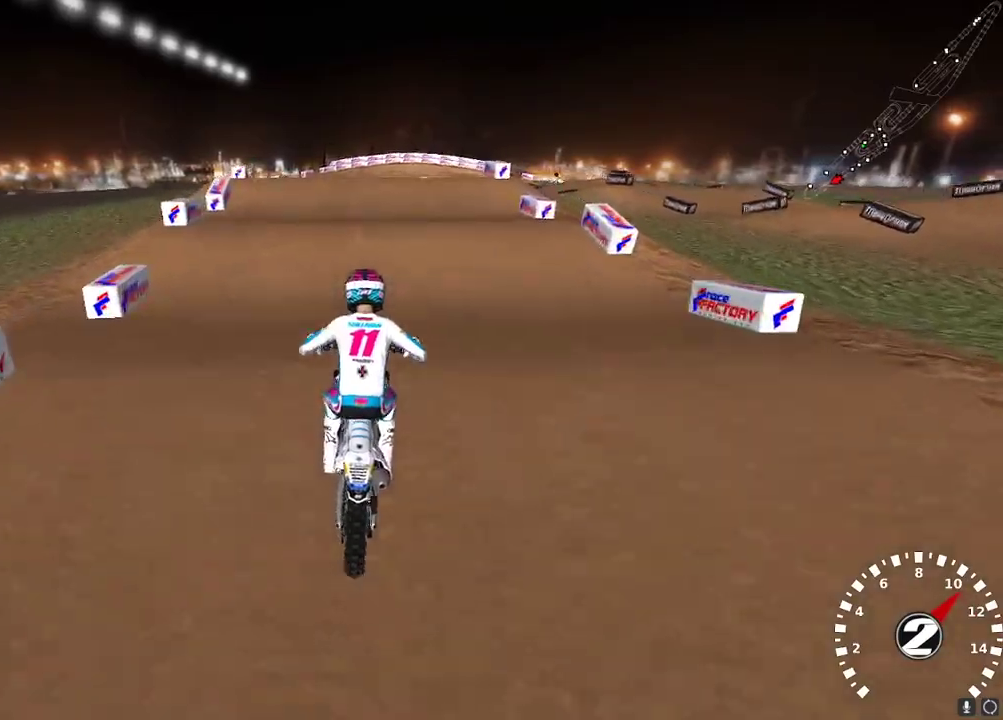
{"buttons": [], "left_stick": "center", "right_stick": "down", "events": [[83, "right_stick", "center"], [167, "R2", "up"], [400, "right_stick", "down"]]}
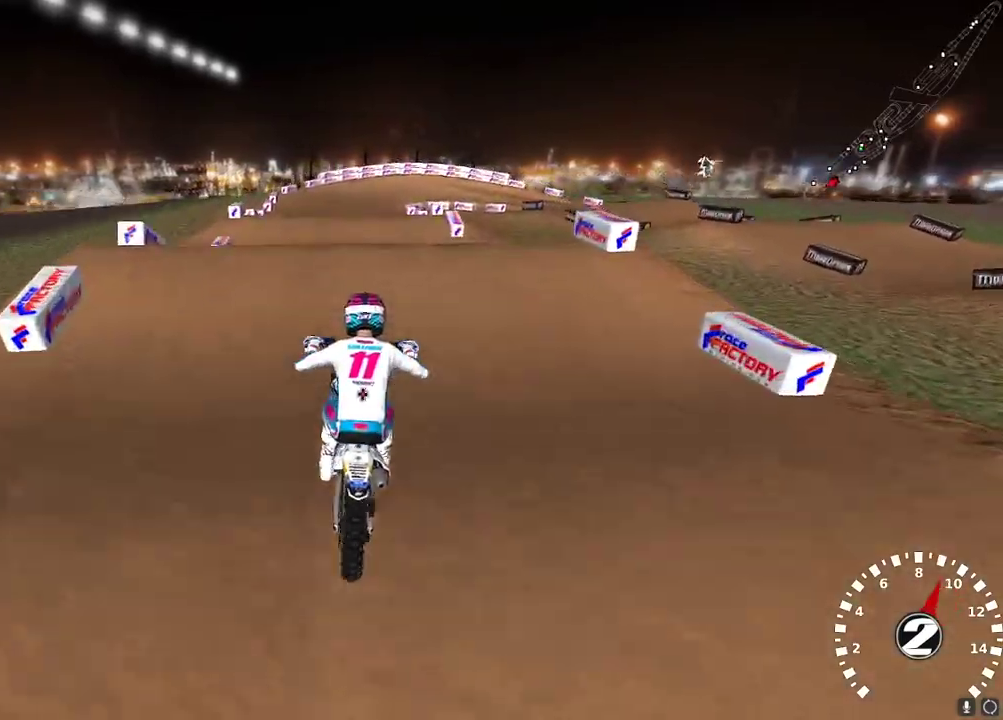
{"buttons": [], "left_stick": "up-right", "right_stick": "center", "events": [[33, "right_stick", "center"], [283, "right_stick", "down"], [300, "R2", "down"], [350, "right_stick", "center"], [450, "left_stick", "up-right"], [500, "R2", "up"]]}
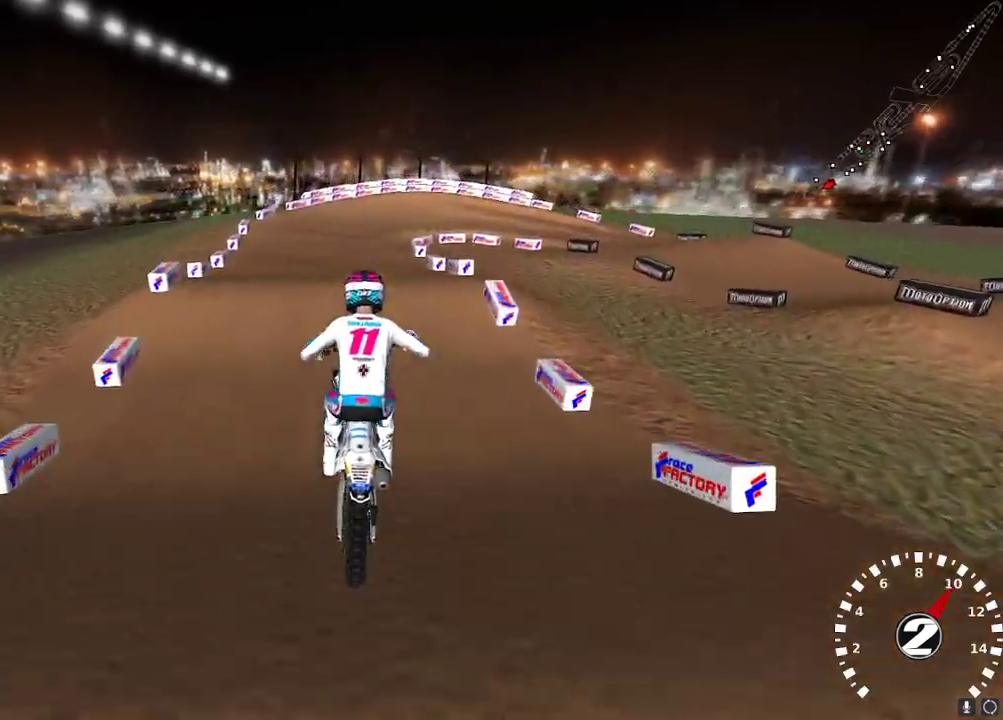
{"buttons": ["R2"], "left_stick": "left", "right_stick": "up", "events": [[283, "R2", "down"], [283, "left_stick", "up-left"], [317, "right_stick", "up"], [350, "left_stick", "left"], [417, "X", "down"], [483, "X", "up"]]}
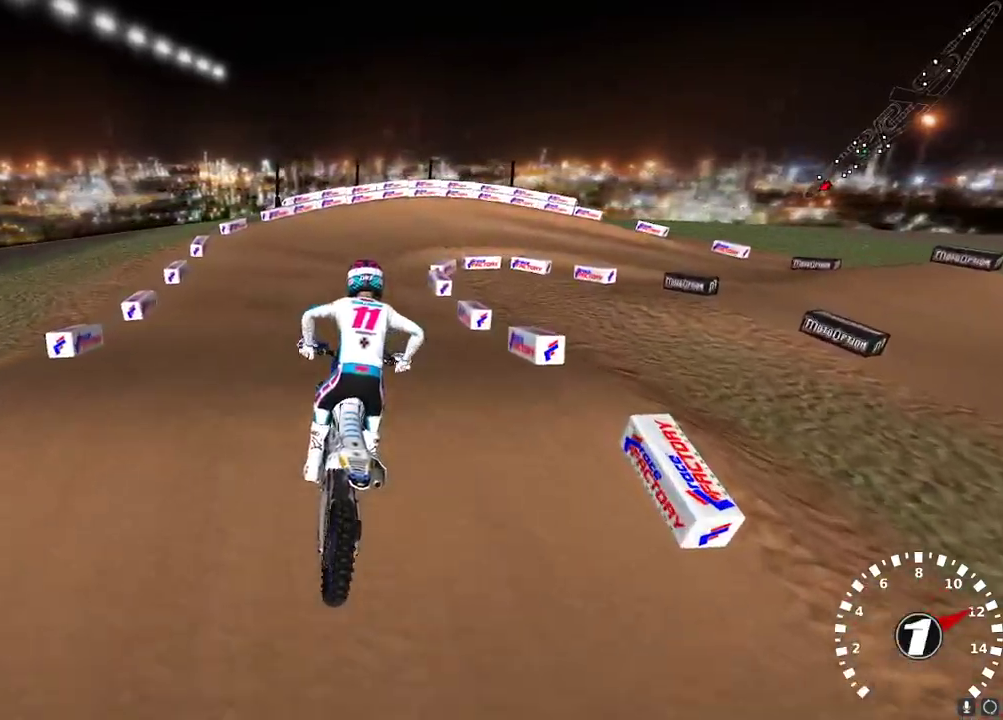
{"buttons": ["Y"], "left_stick": "center", "right_stick": "center", "events": [[17, "left_stick", "center"], [50, "R2", "up"], [67, "right_stick", "center"], [283, "left_stick", "right"], [350, "Y", "down"], [467, "left_stick", "center"]]}
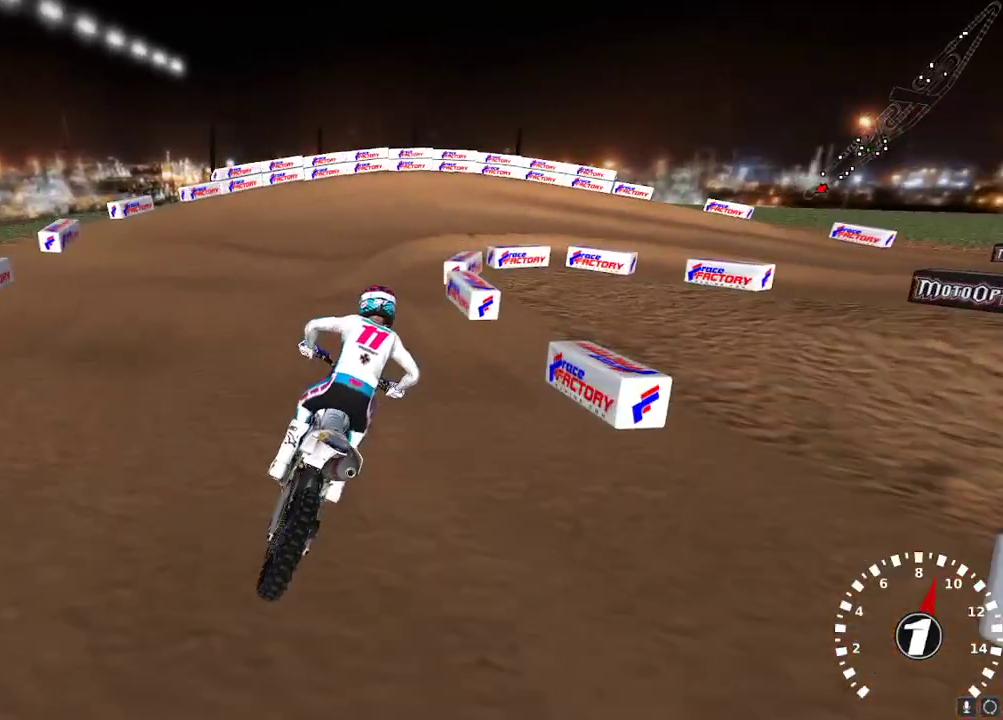
{"buttons": [], "left_stick": "center", "right_stick": "down", "events": [[17, "Y", "up"], [283, "left_stick", "right"], [283, "right_stick", "down"], [450, "left_stick", "center"]]}
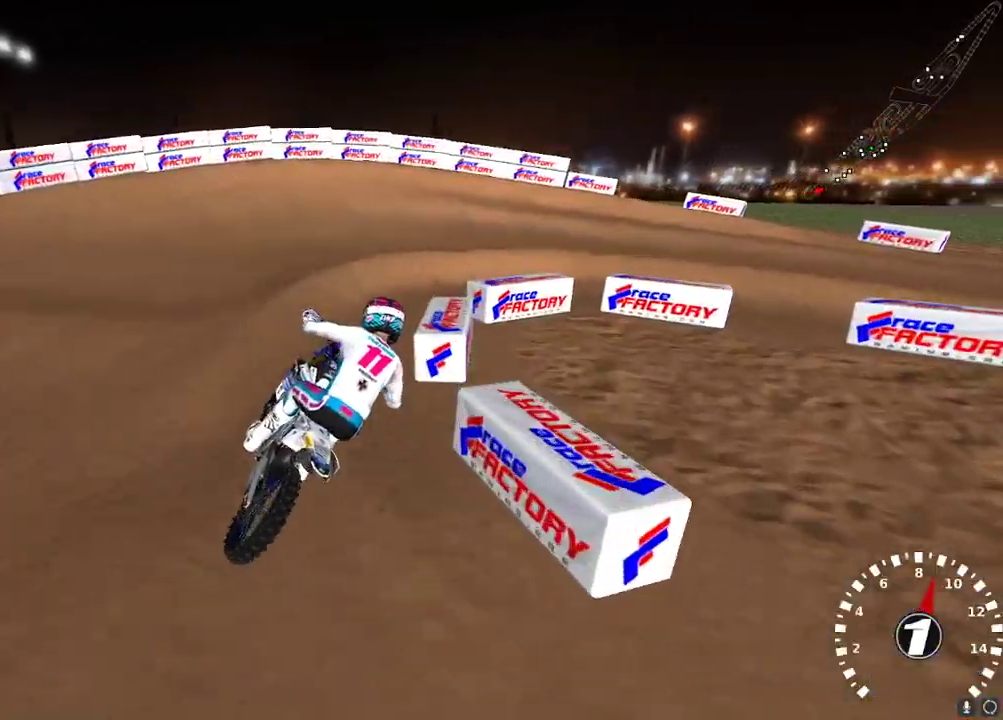
{"buttons": ["L2"], "left_stick": "right", "right_stick": "center", "events": [[17, "right_stick", "center"], [150, "left_stick", "right"], [200, "L2", "down"], [200, "Y", "down"], [383, "Y", "up"]]}
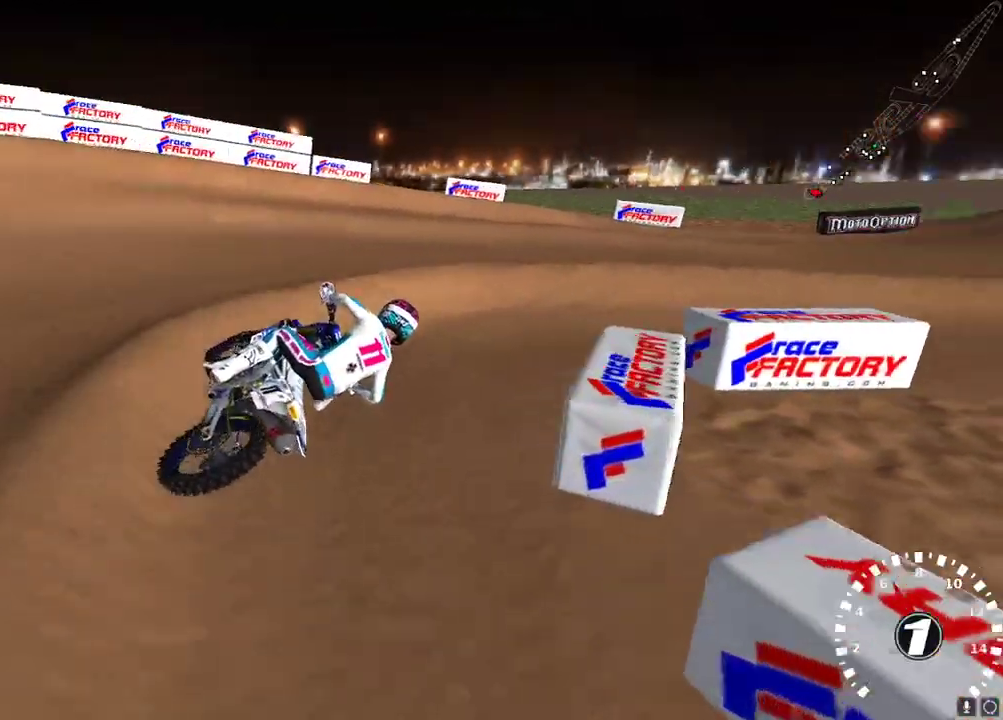
{"buttons": ["R2"], "left_stick": "left", "right_stick": "up-left", "events": [[33, "L2", "up"], [67, "left_stick", "center"], [100, "right_stick", "left"], [133, "R2", "down"], [333, "left_stick", "left"], [350, "right_stick", "up-left"]]}
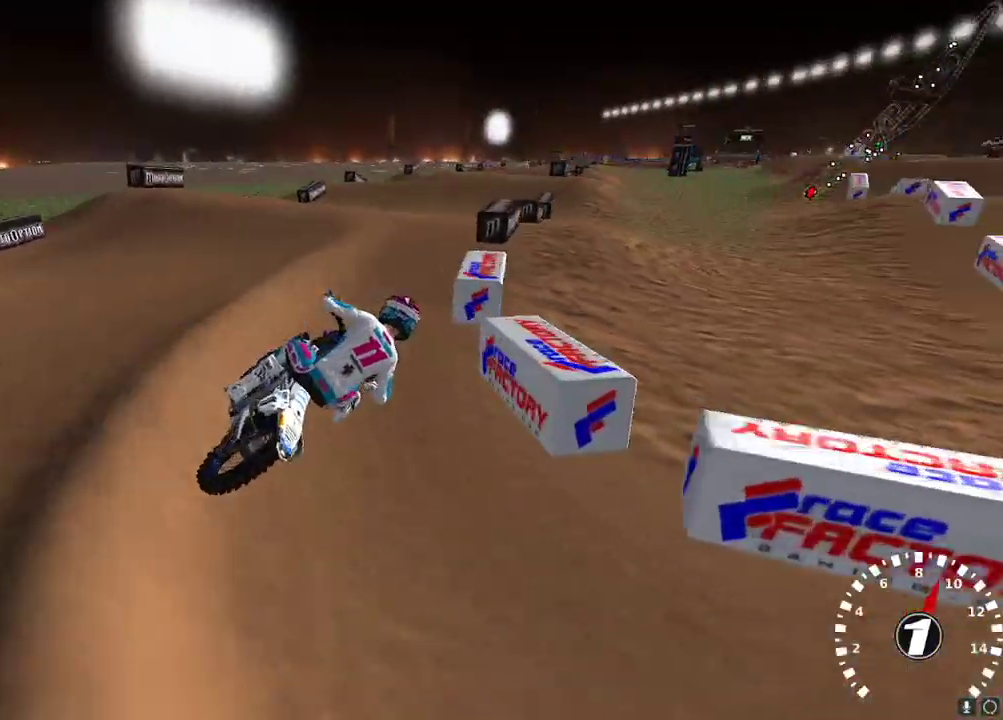
{"buttons": ["R2"], "left_stick": "center", "right_stick": "left", "events": [[400, "left_stick", "center"], [500, "right_stick", "left"]]}
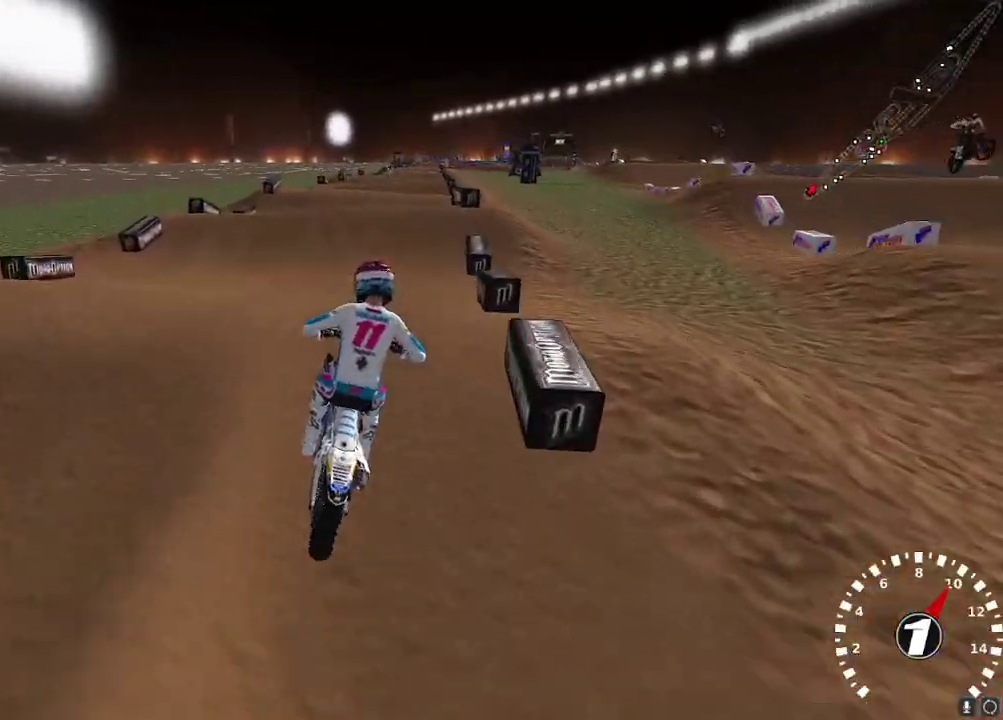
{"buttons": ["R2"], "left_stick": "center", "right_stick": "up", "events": [[233, "right_stick", "up"], [250, "A", "down"], [383, "A", "up"]]}
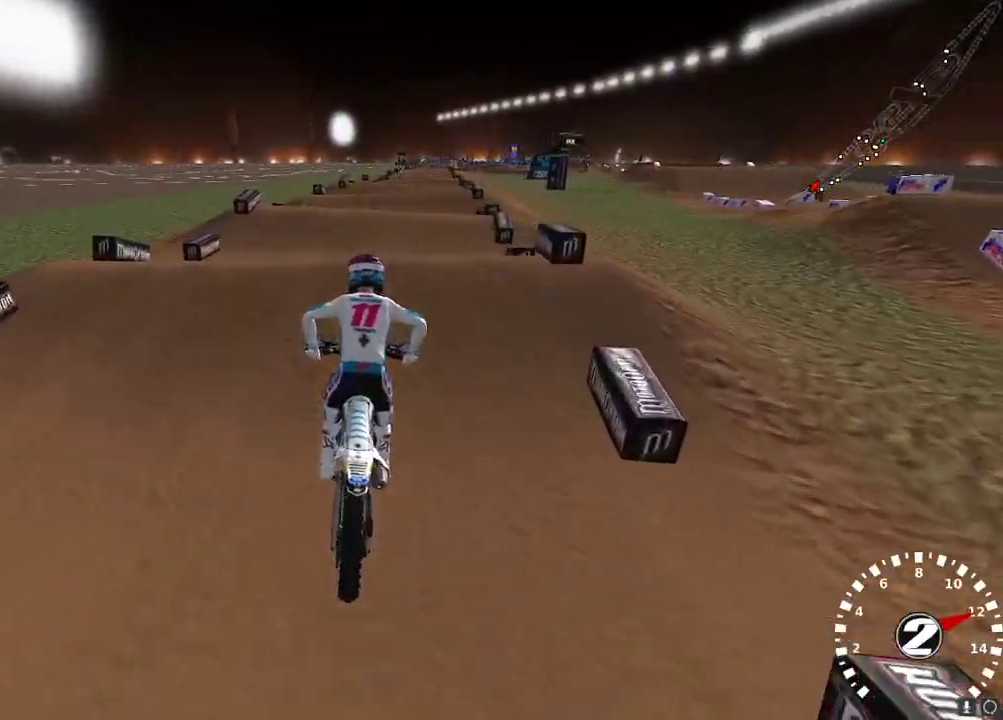
{"buttons": [], "left_stick": "up-left", "right_stick": "down-left", "events": [[100, "left_stick", "right"], [183, "left_stick", "center"], [233, "right_stick", "left"], [283, "right_stick", "down-left"], [350, "R2", "up"], [433, "left_stick", "left"], [483, "left_stick", "up-left"]]}
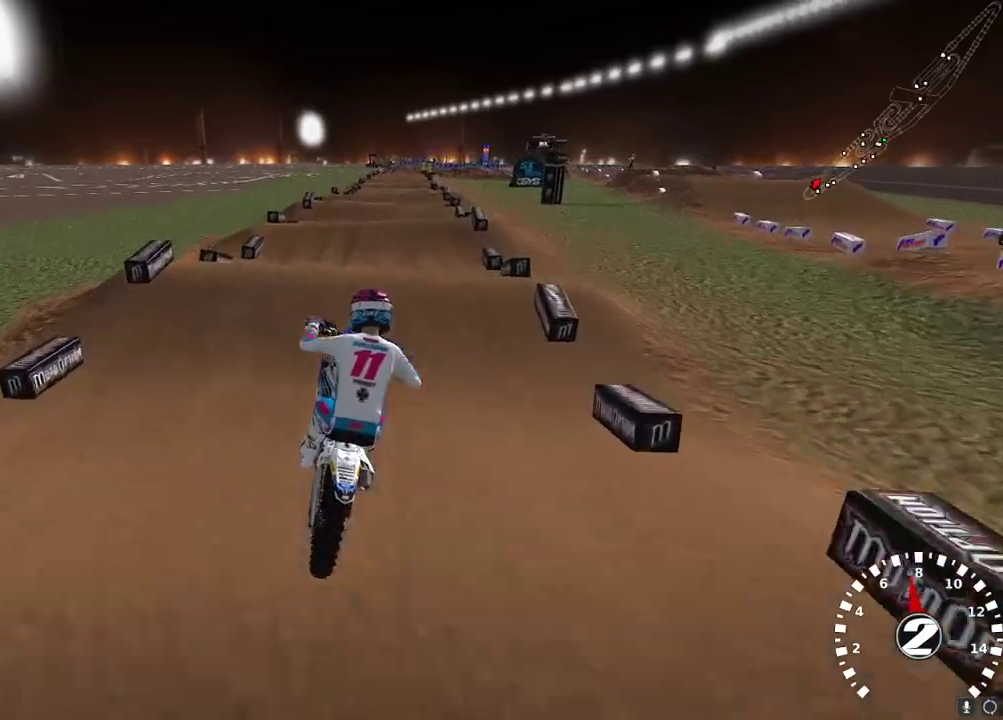
{"buttons": ["R2"], "left_stick": "center", "right_stick": "center", "events": [[50, "right_stick", "left"], [100, "L2", "down"], [150, "left_stick", "up-right"], [233, "right_stick", "up"], [250, "A", "down"], [250, "R2", "down"], [267, "left_stick", "center"], [317, "L2", "up"], [367, "A", "up"], [483, "right_stick", "center"]]}
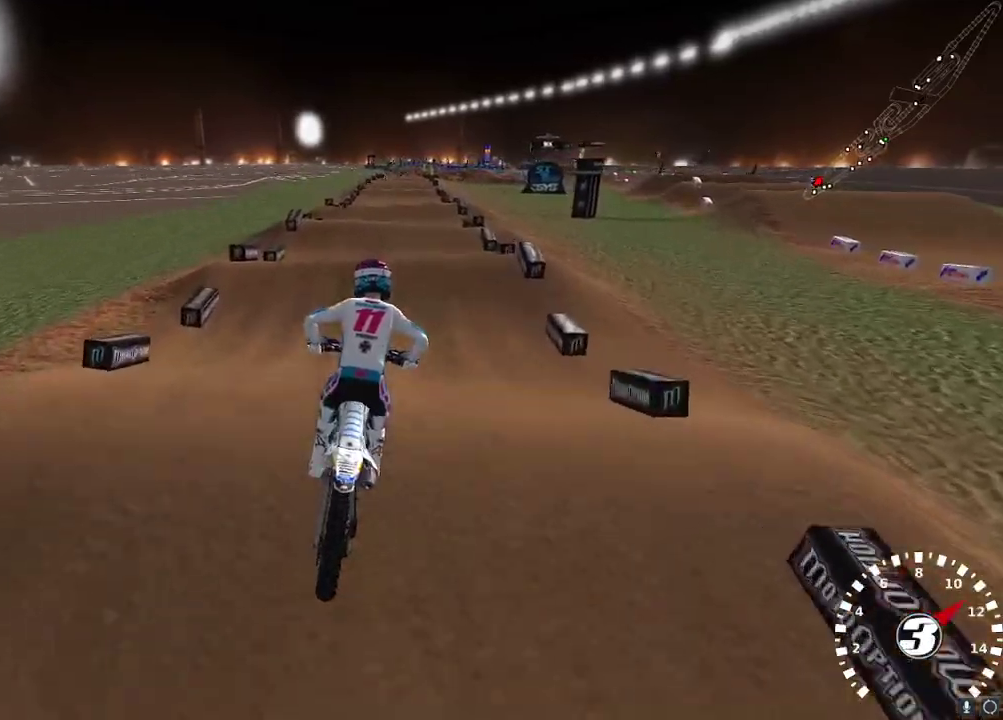
{"buttons": ["R2"], "left_stick": "down-left", "right_stick": "up", "events": [[133, "right_stick", "down"], [217, "right_stick", "left"], [350, "right_stick", "up-left"], [467, "left_stick", "down-left"], [483, "right_stick", "up"]]}
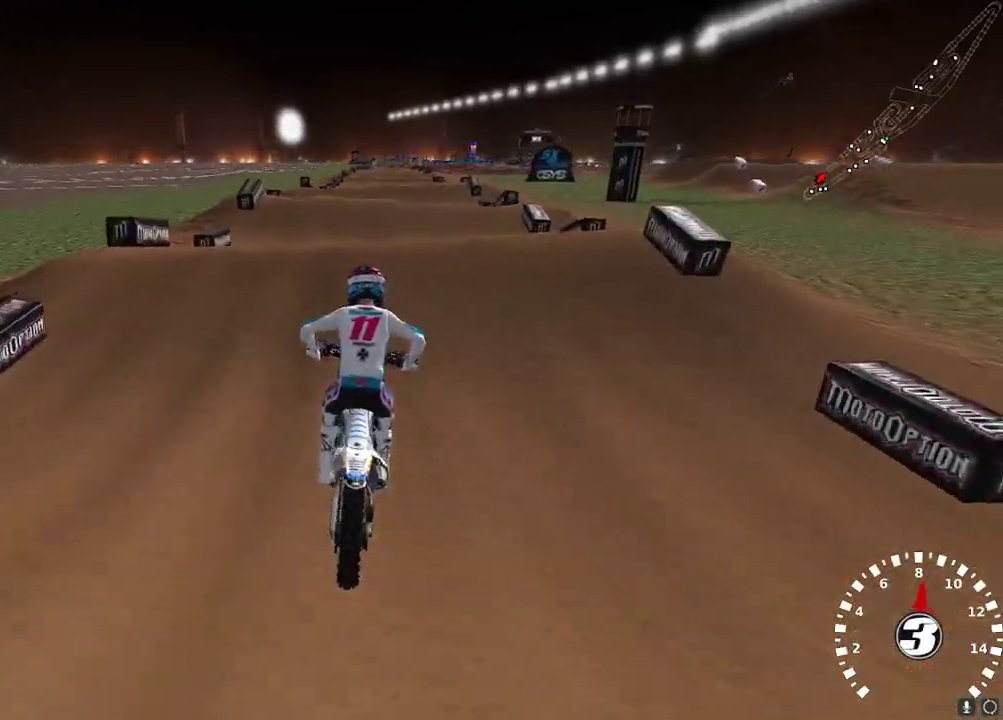
{"buttons": ["L2"], "left_stick": "up", "right_stick": "center", "events": [[33, "left_stick", "center"], [167, "right_stick", "down"], [267, "right_stick", "up-right"], [283, "A", "down"], [367, "A", "up"], [383, "right_stick", "center"], [483, "L2", "down"], [483, "R2", "up"], [500, "left_stick", "up"]]}
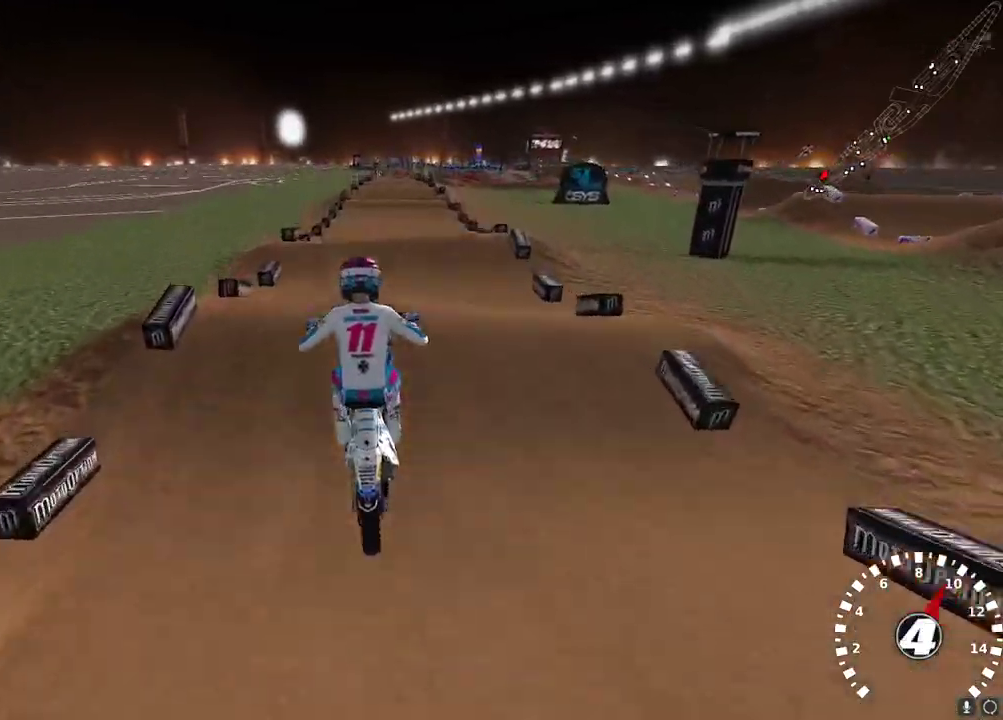
{"buttons": ["L2"], "left_stick": "up-right", "right_stick": "center", "events": [[100, "X", "down"], [150, "left_stick", "up-left"], [183, "X", "up"], [333, "left_stick", "up-right"]]}
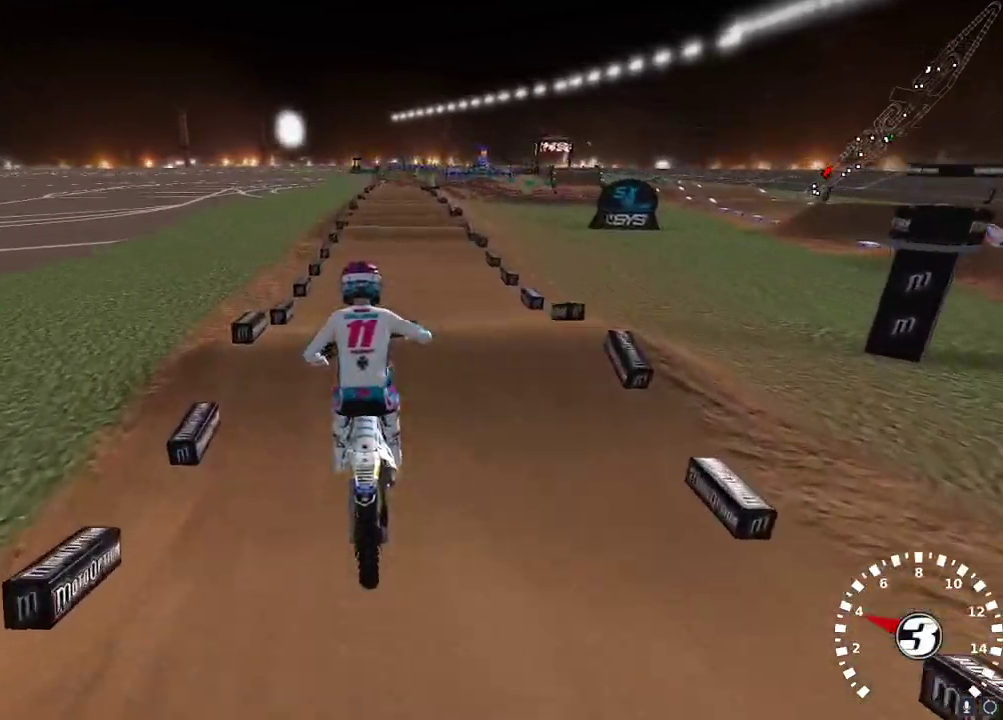
{"buttons": ["R2"], "left_stick": "center", "right_stick": "left", "events": [[33, "left_stick", "center"], [100, "L2", "up"], [100, "left_stick", "left"], [167, "R2", "down"], [267, "left_stick", "center"], [267, "right_stick", "down"], [400, "left_stick", "right"], [483, "left_stick", "center"], [483, "right_stick", "left"]]}
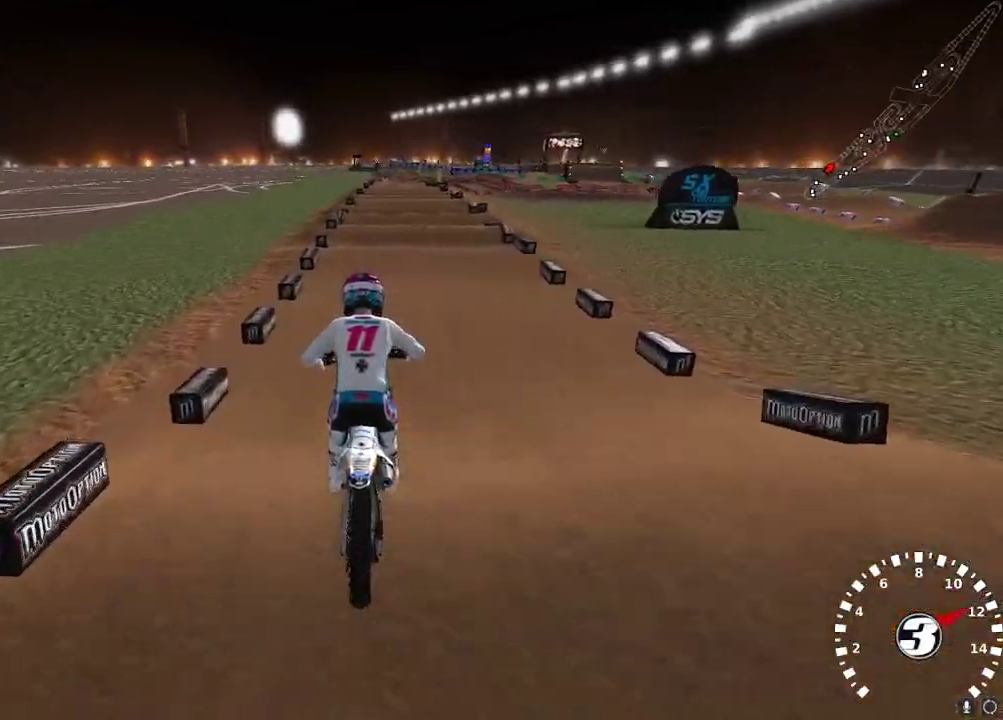
{"buttons": ["R2"], "left_stick": "center", "right_stick": "center", "events": [[83, "right_stick", "up-left"], [383, "right_stick", "center"]]}
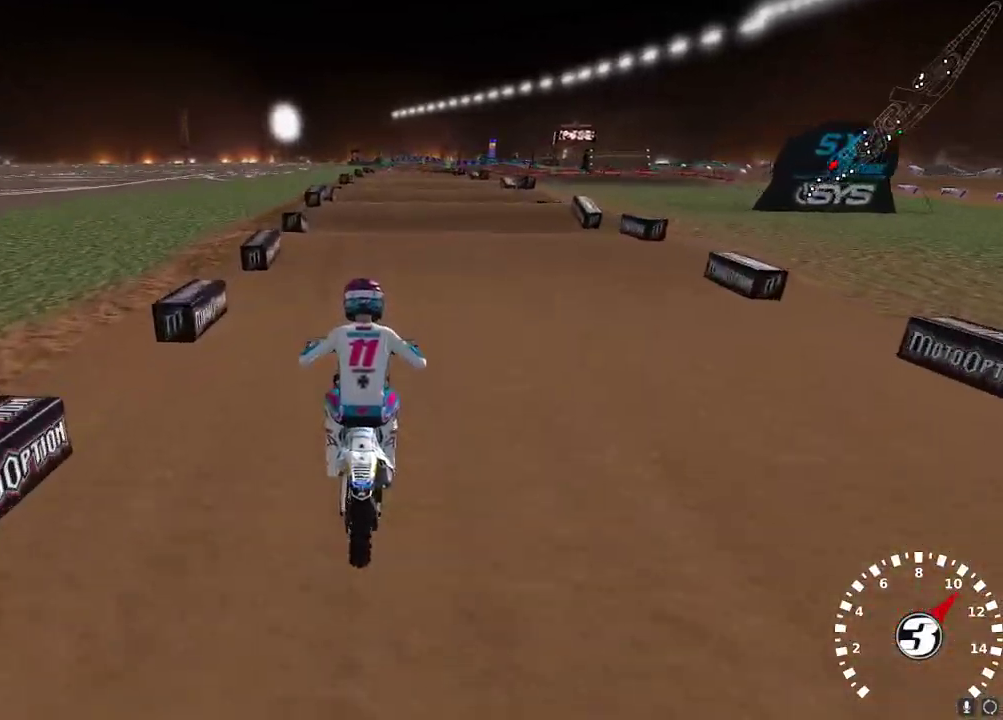
{"buttons": ["R2"], "left_stick": "center", "right_stick": "center", "events": [[117, "X", "down"], [200, "X", "up"], [383, "right_stick", "down"], [467, "right_stick", "center"]]}
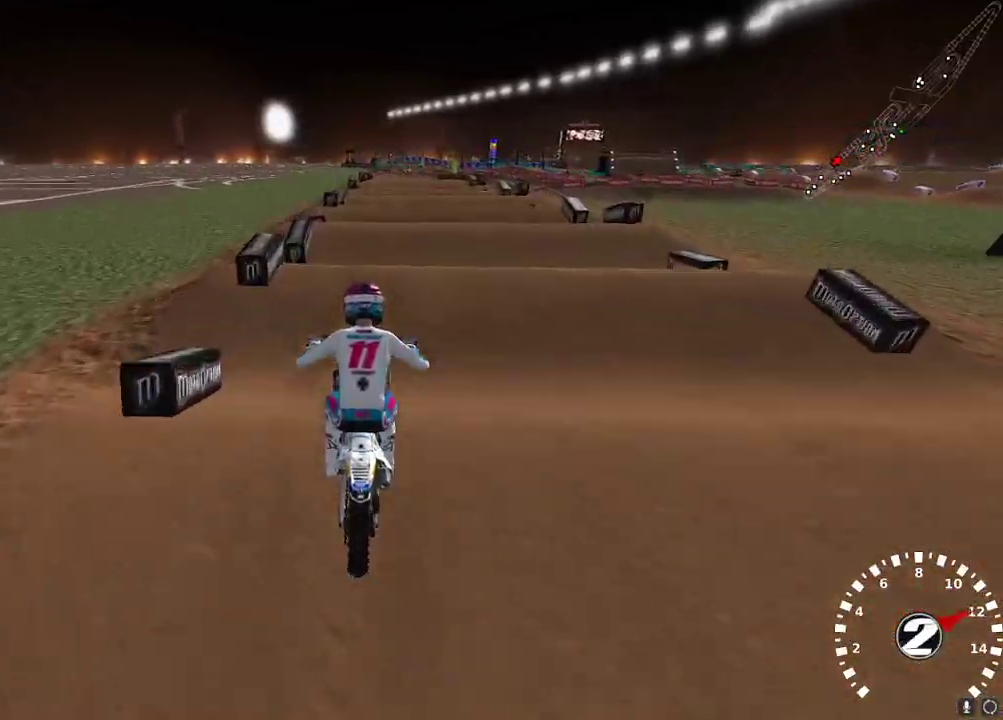
{"buttons": ["R2"], "left_stick": "center", "right_stick": "center", "events": [[250, "right_stick", "down"], [317, "right_stick", "center"]]}
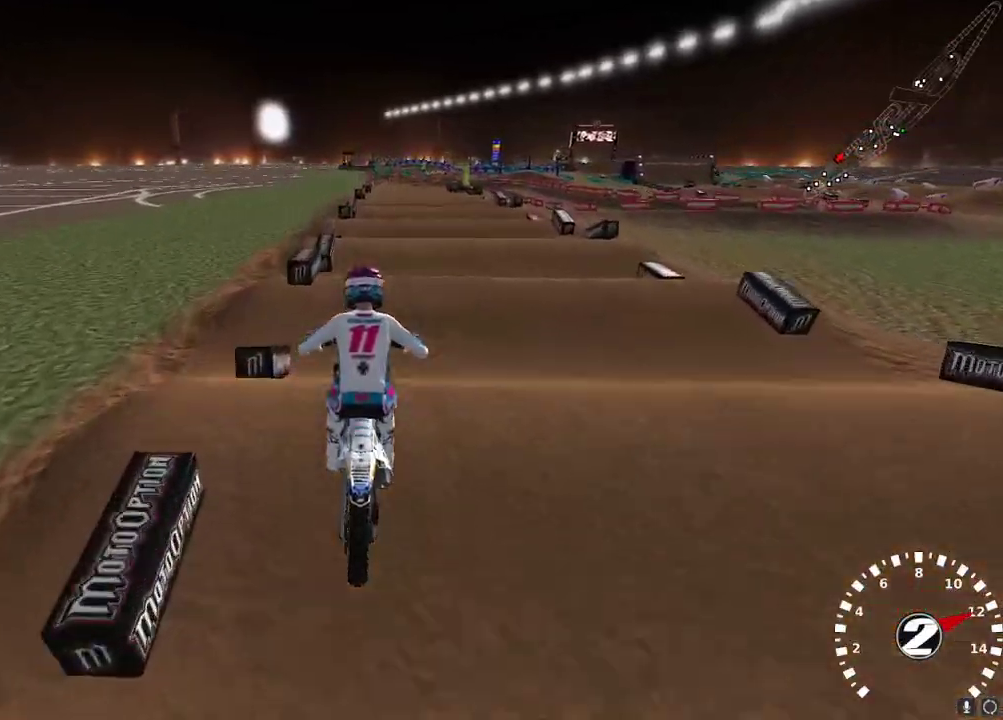
{"buttons": ["R2"], "left_stick": "center", "right_stick": "center", "events": [[333, "right_stick", "down"], [450, "right_stick", "center"]]}
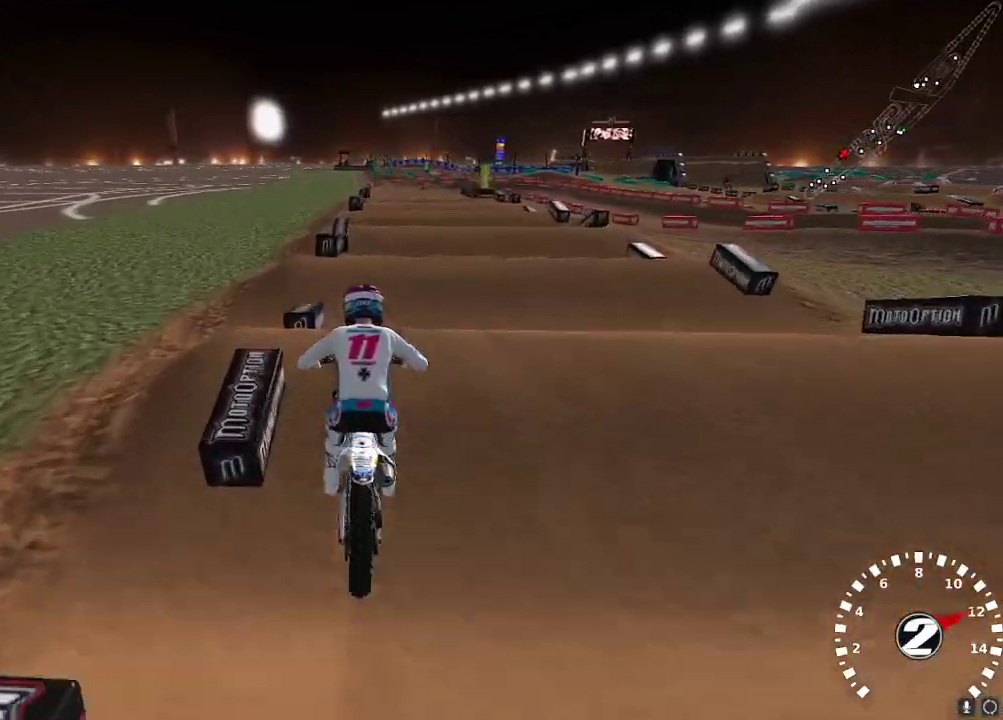
{"buttons": ["R2"], "left_stick": "center", "right_stick": "center", "events": [[150, "right_stick", "down"], [233, "right_stick", "center"], [450, "right_stick", "down"], [500, "right_stick", "center"]]}
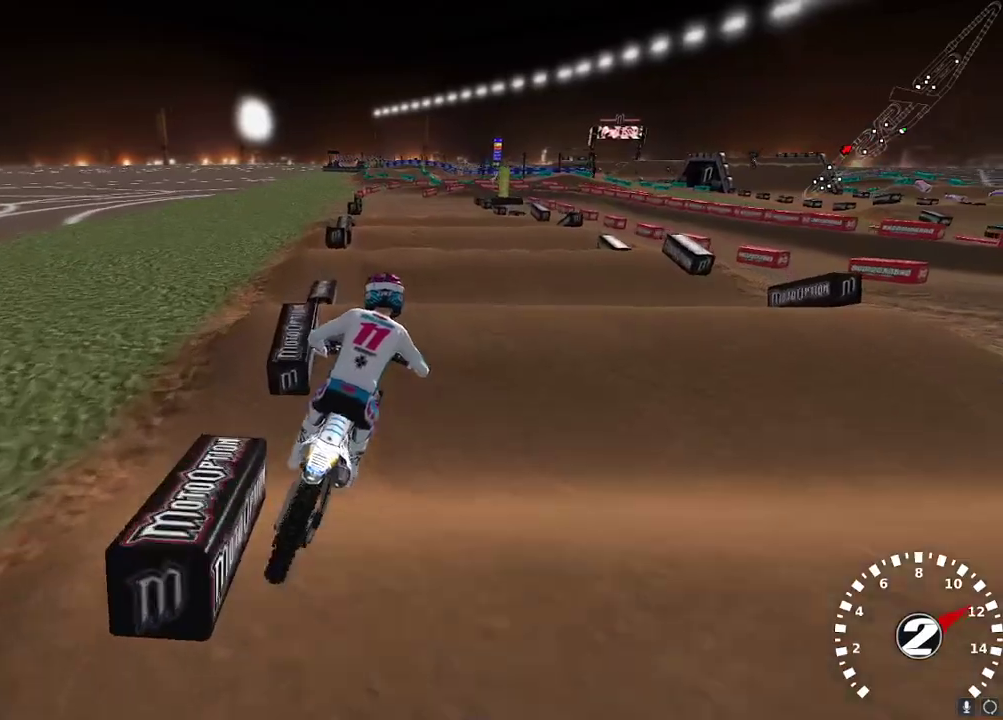
{"buttons": ["R2"], "left_stick": "left", "right_stick": "center", "events": [[33, "right_stick", "up-left"], [83, "left_stick", "left"], [133, "R2", "up"], [183, "right_stick", "down-left"], [200, "R2", "down"], [317, "left_stick", "center"], [367, "left_stick", "left"], [383, "right_stick", "center"]]}
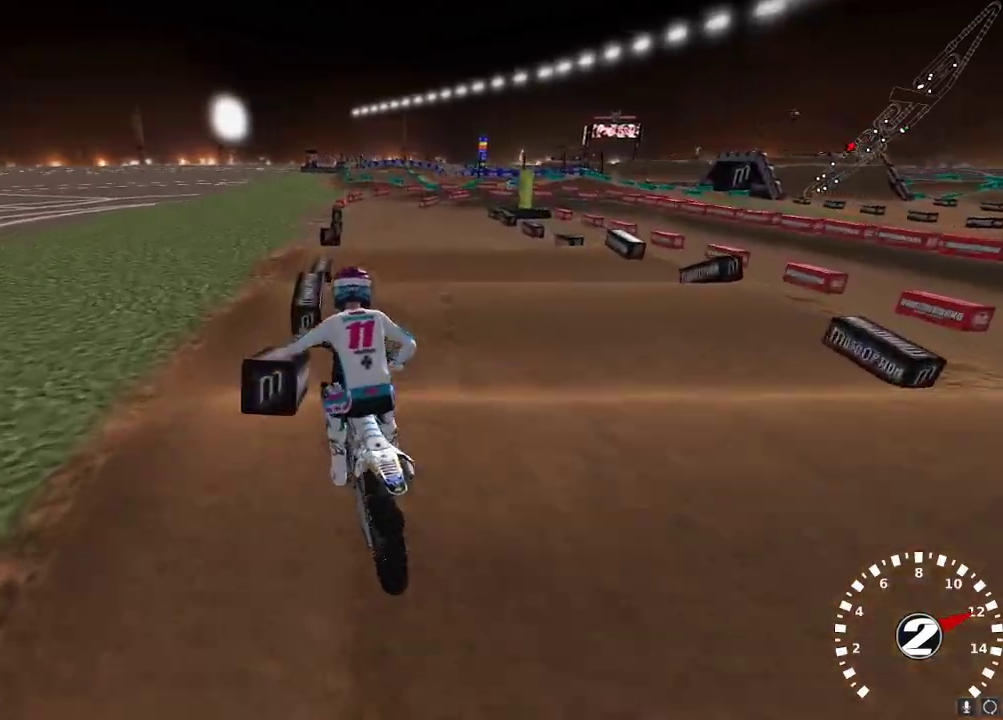
{"buttons": ["R2"], "left_stick": "right", "right_stick": "up-left", "events": [[17, "left_stick", "center"], [150, "right_stick", "up-left"], [167, "left_stick", "right"], [200, "R2", "up"], [267, "right_stick", "down-left"], [283, "R2", "down"], [300, "left_stick", "center"], [433, "right_stick", "up-left"], [467, "left_stick", "right"]]}
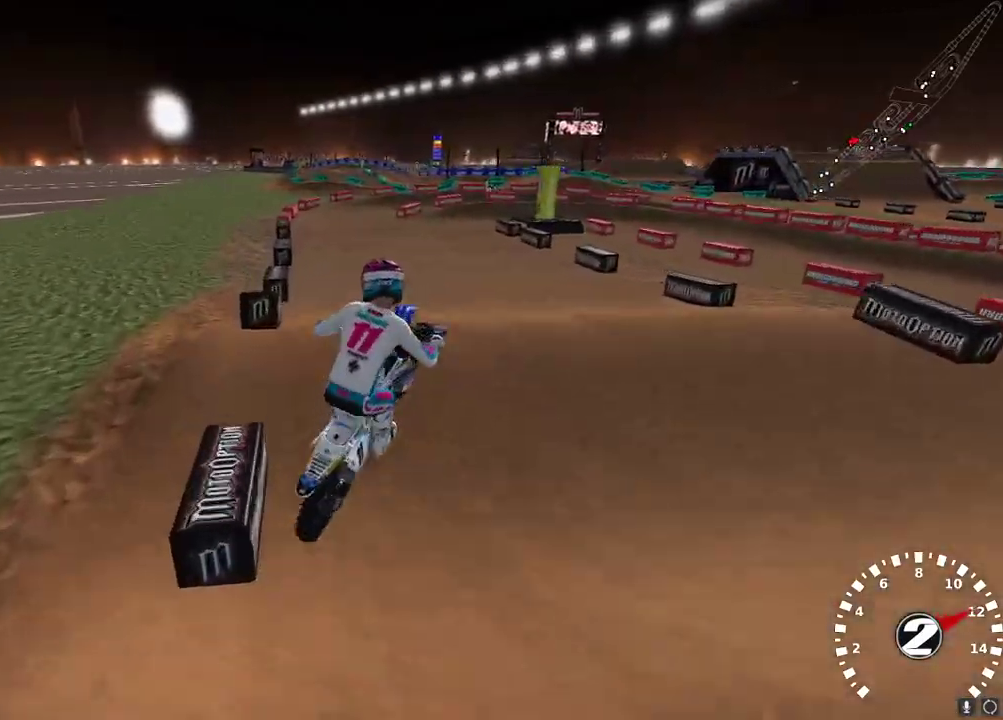
{"buttons": ["L2", "R2"], "left_stick": "up", "right_stick": "down-left", "events": [[33, "R2", "up"], [83, "L2", "down"], [83, "right_stick", "down-left"], [117, "R2", "down"], [217, "right_stick", "up-left"], [350, "left_stick", "up"], [383, "R2", "up"], [450, "right_stick", "down-left"], [467, "R2", "down"]]}
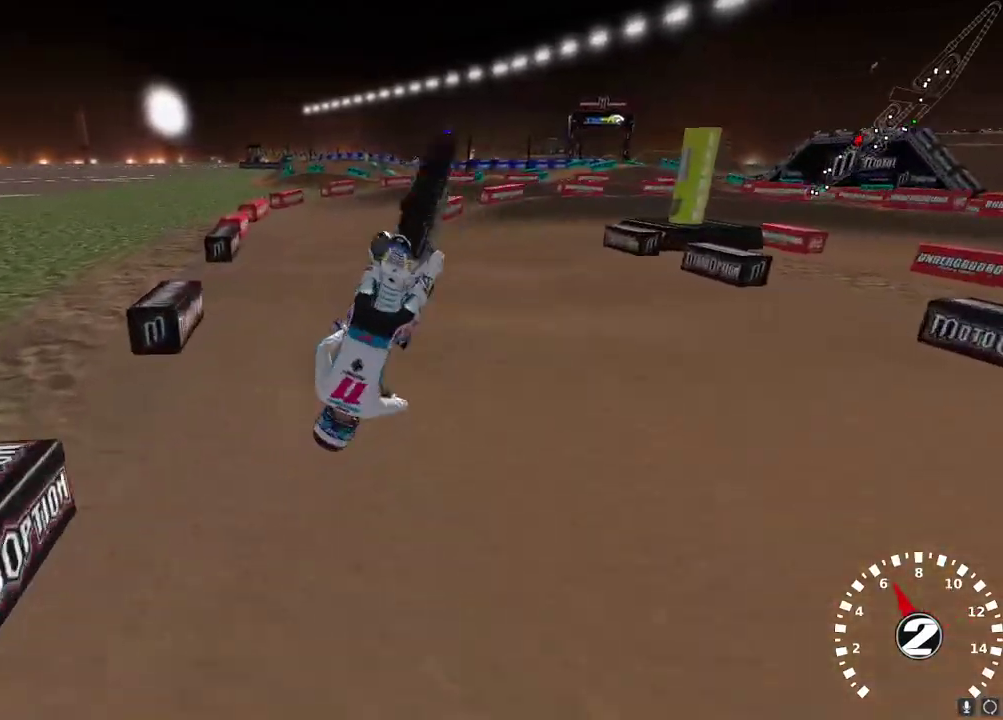
{"buttons": ["L2", "R2"], "left_stick": "up-right", "right_stick": "down", "events": [[250, "right_stick", "down"], [283, "left_stick", "up-right"]]}
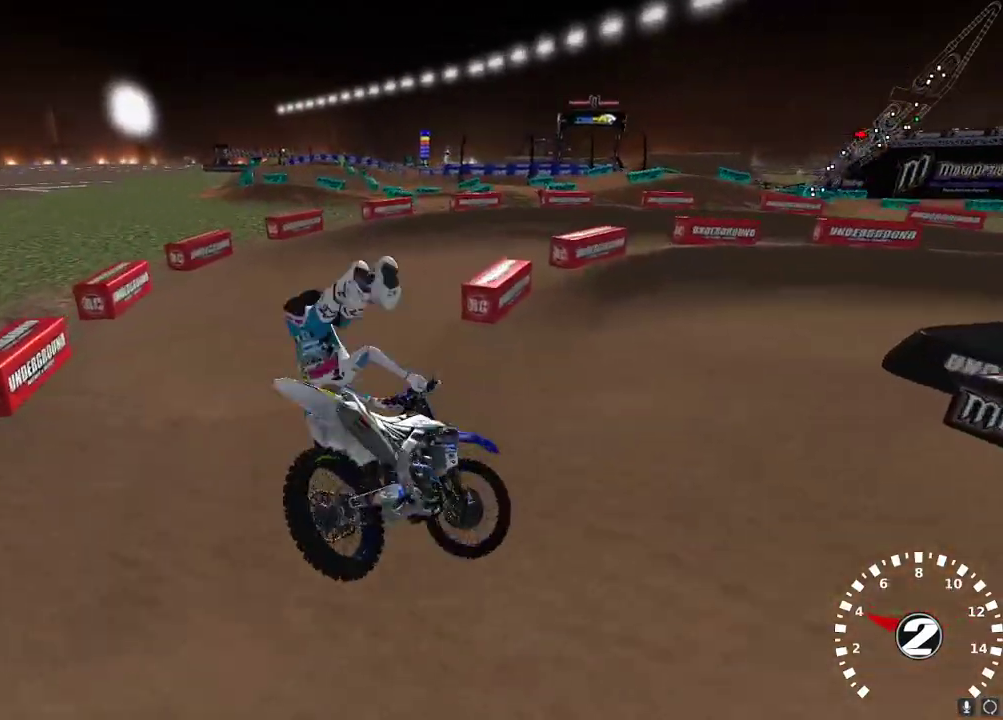
{"buttons": ["Y", "L2", "L3"], "left_stick": "up-right", "right_stick": "center", "events": [[100, "right_stick", "center"], [150, "R2", "up"], [267, "Y", "down"], [433, "L3", "down"]]}
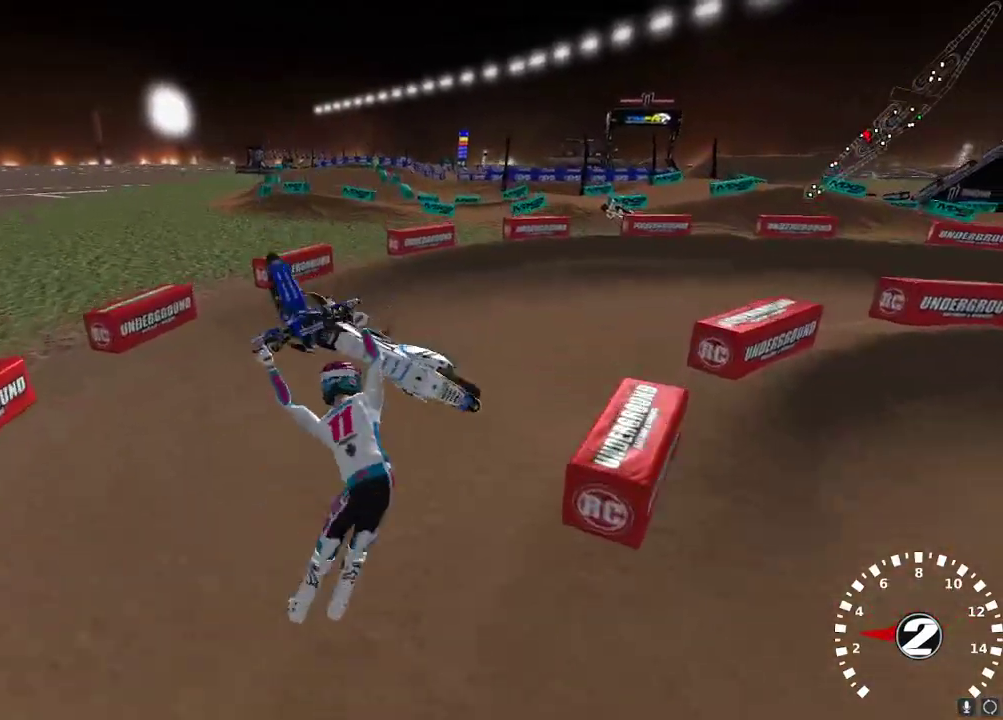
{"buttons": ["Y", "L2", "L3"], "left_stick": "right", "right_stick": "center", "events": [[283, "L3", "up"], [467, "left_stick", "right"], [500, "L3", "down"]]}